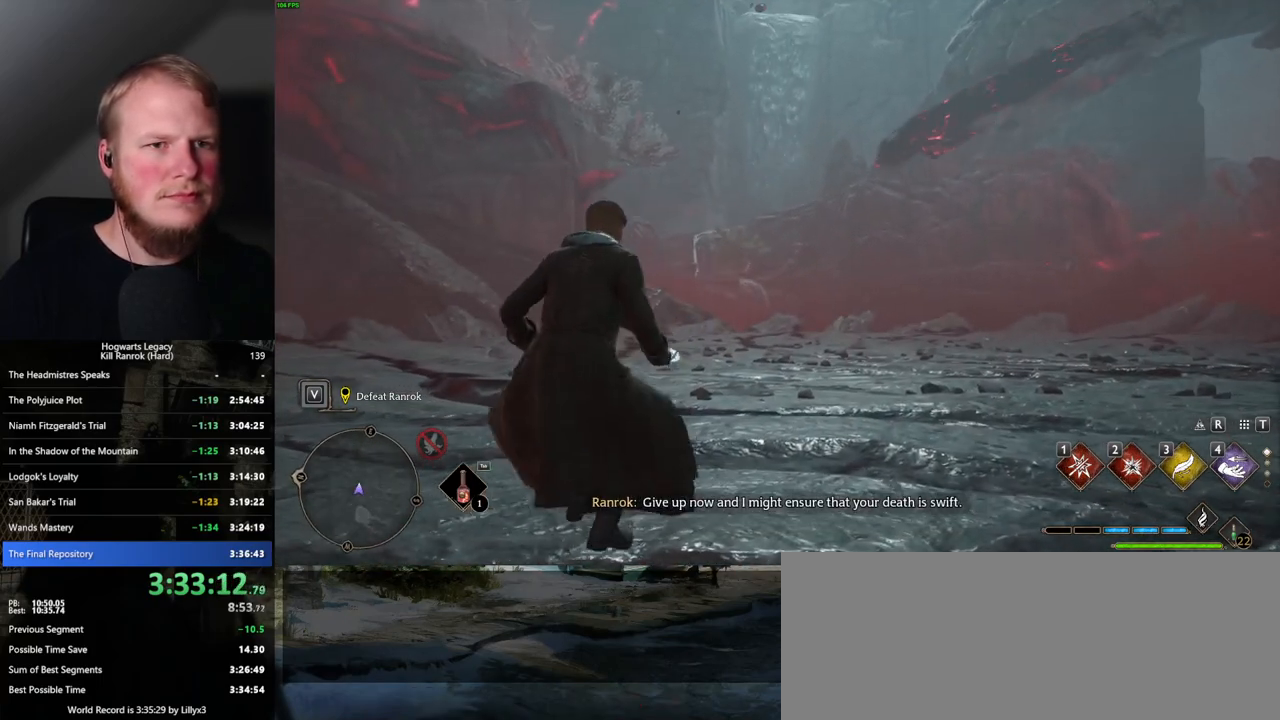
Gameplay with keyboard and mouse; each line is a JSON object with the keys and mouse buttons held at the frame after it. "events" lists presses ("down") and releases ("up") of ".", "/", "0", "1", "2", "3", "4", "5", "6", "7", "8", "9", "a", "alt_l", "alt_r", "b", "backslash", "backspace", "c", "caps_lock", "comma", "ctrl_l", "ctrl_r", "d", "e", "equals", "escape", "f", "f1", "f10", "f11", "f12", "f2", "f3", "f4", "f5", "f6", "f7", "f8", "f9", "g", "h", "i", "j", "k", "l", "lbracket", "m", "minus", "n", "o", "p", "q", "quote", "r", "rbracket", "return", "s", "semicolon", "shift_l", "shift_r", "space", "super_l", "super_r", "t", "tab", "tilde", "u", "v", "w", "x", "y", "z", "mouse_left", "mouse_wheel", "mouse_right", "mouse_mb4" and "mouse_mb5" between this image and that frame as [ms after this image, input, new state], when the widget could be followed in between. "mouse_left", "mouse_wheel", "mouse_right", "mouse_mb4", "mouse_mb5" = the "left", "wheel", "right", "mb4", "mb5" buttons of the "mouse" list. No other keys are recorded. "wheel" means that the mouse wheel is clicked or scrolled. Mouse movement is not recorded.
{"keys": ["w"], "mouse": [], "events": [[234, "w", "down"]]}
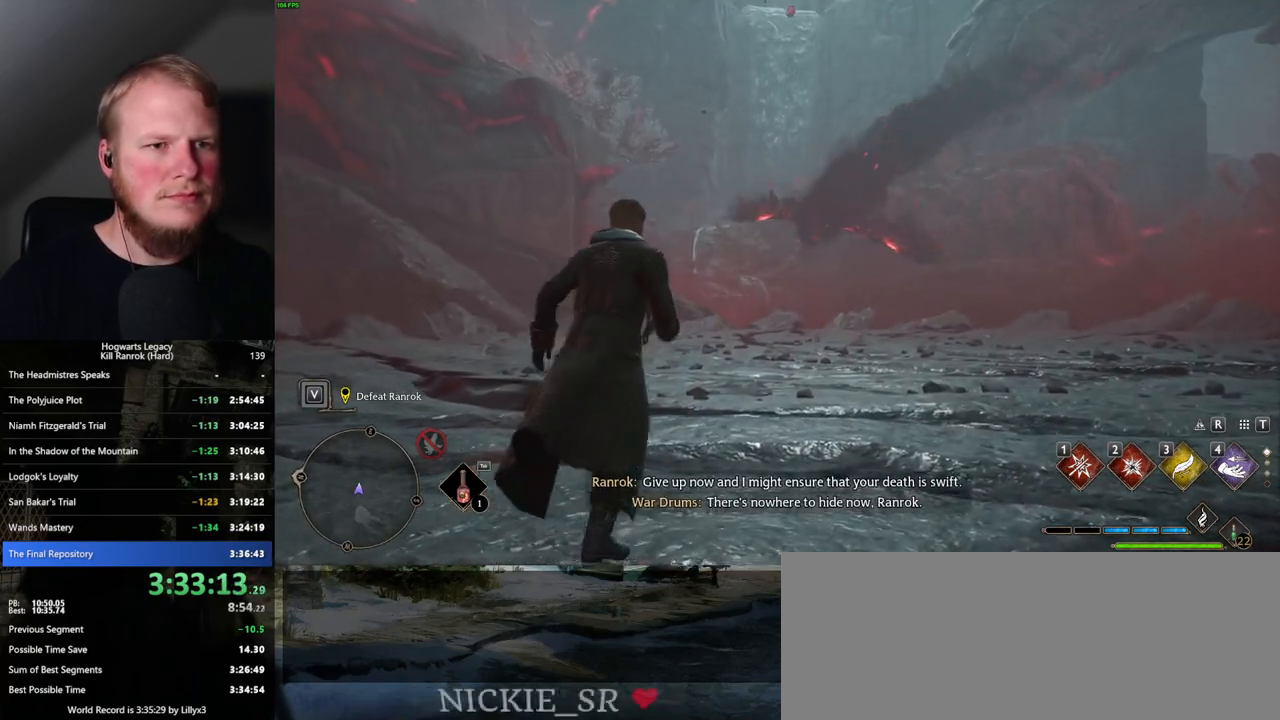
{"keys": ["d"], "mouse": [], "events": [[67, "d", "down"], [167, "w", "up"]]}
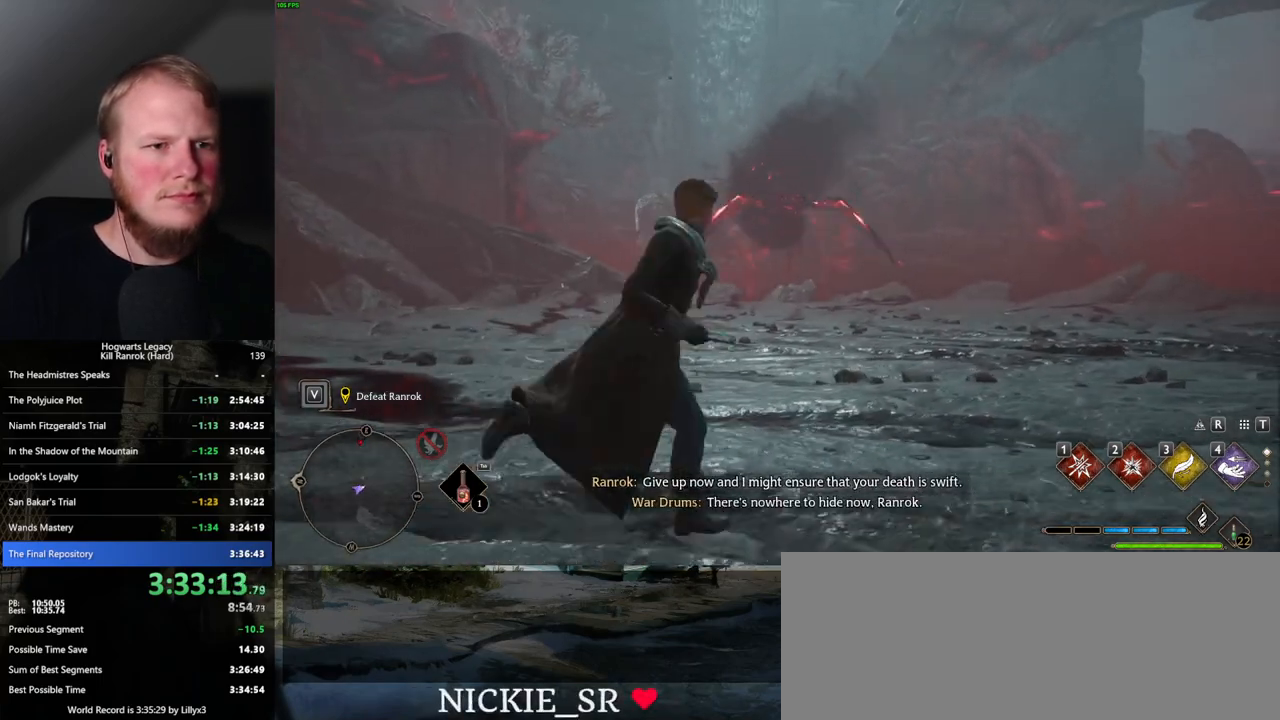
{"keys": ["w"], "mouse": [], "events": [[34, "w", "down"], [184, "d", "up"], [400, "shift_l", "down"], [484, "shift_l", "up"]]}
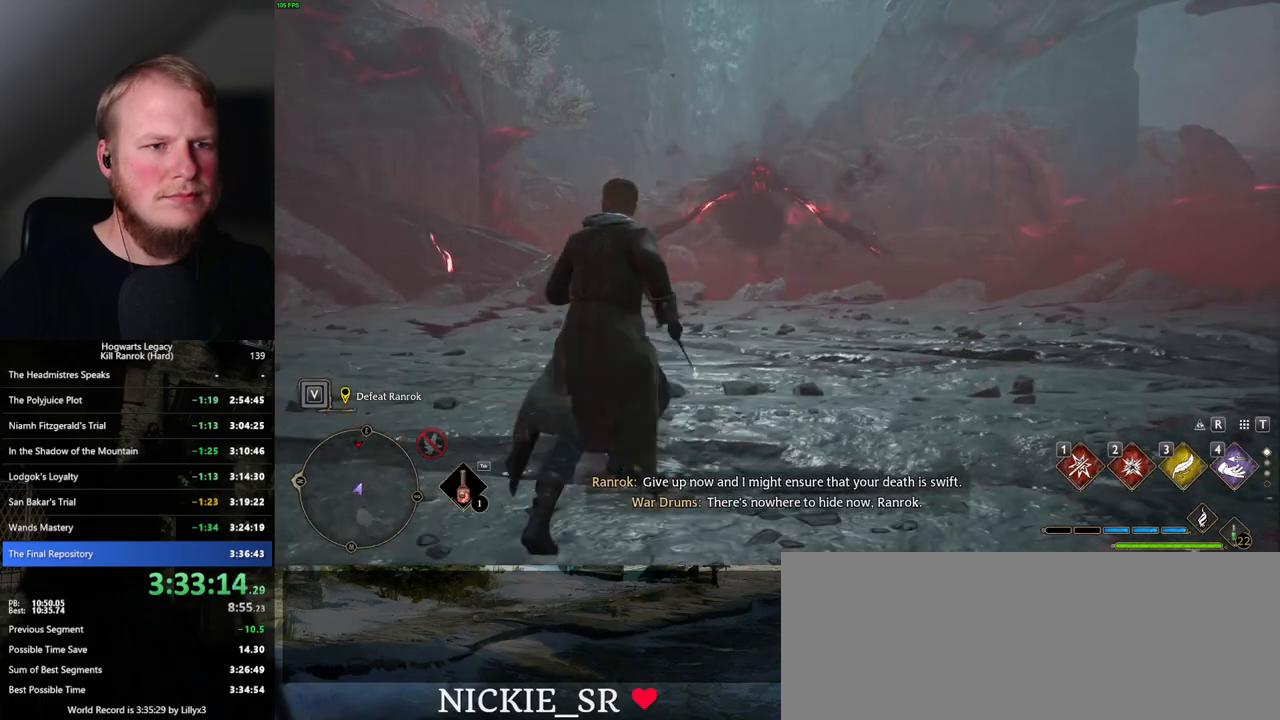
{"keys": ["d", "w"], "mouse": [], "events": [[50, "d", "down"]]}
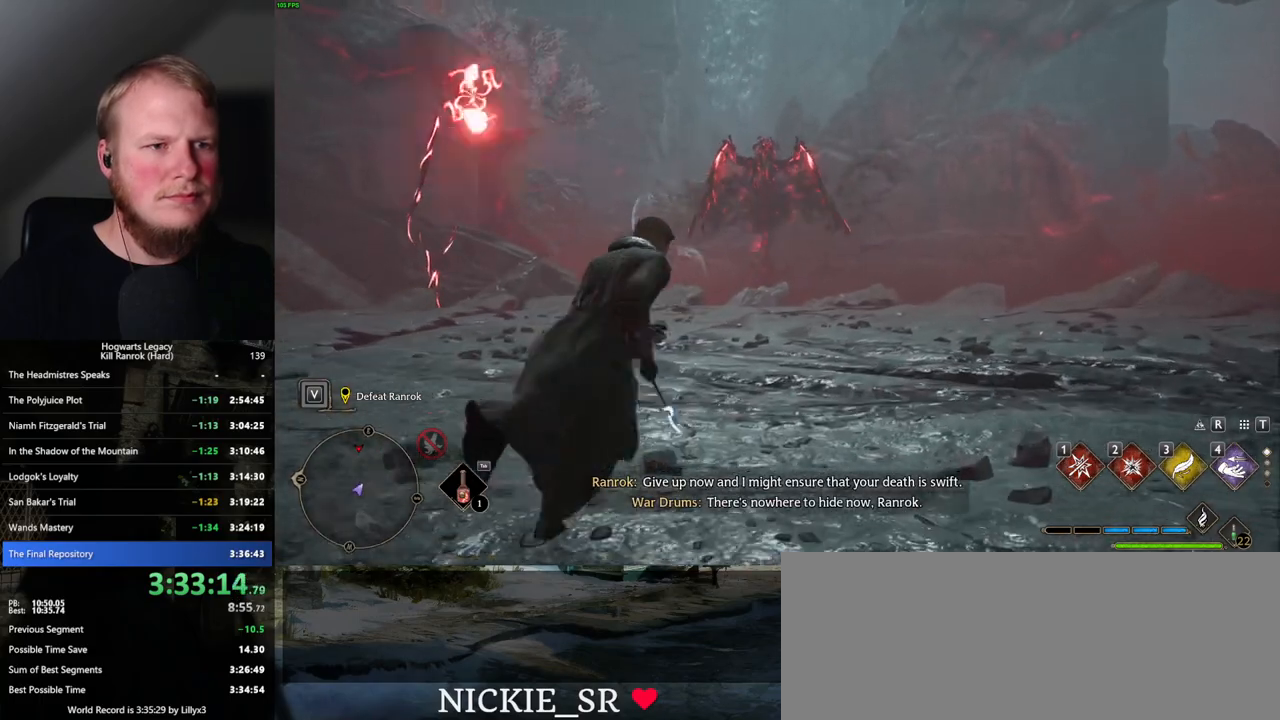
{"keys": ["a", "w"], "mouse": [], "events": [[250, "d", "up"], [334, "a", "down"]]}
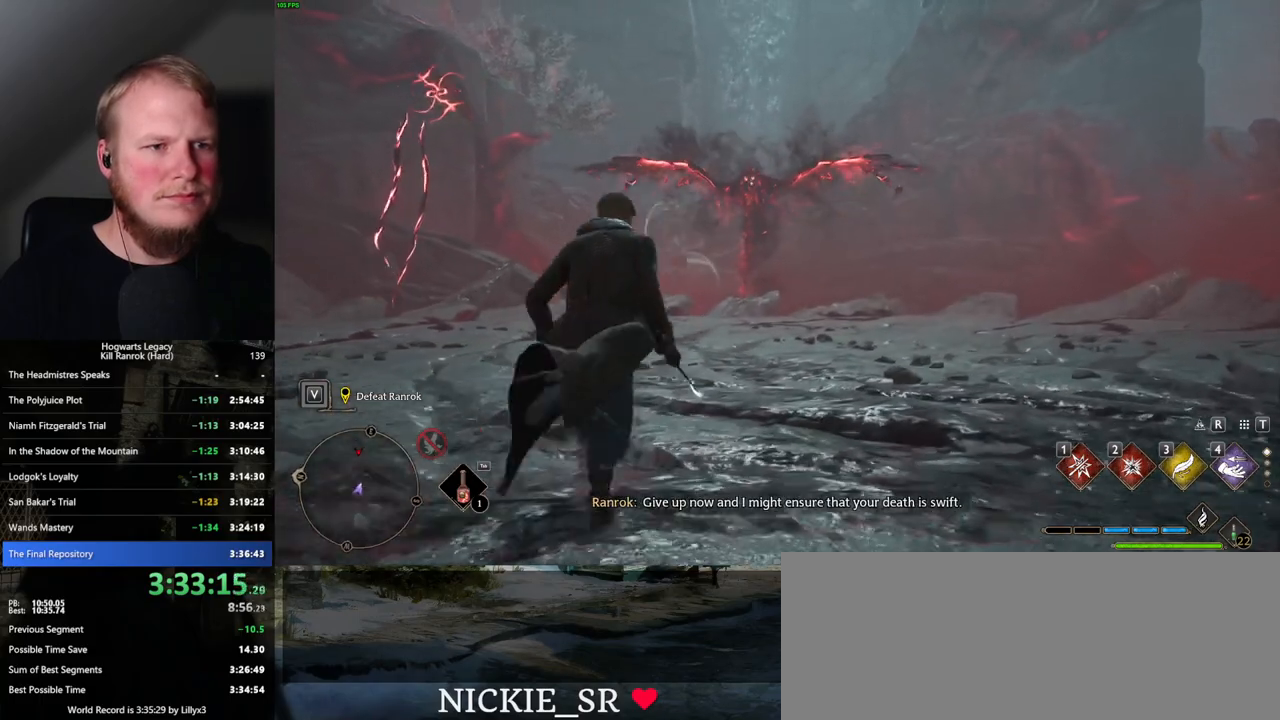
{"keys": ["a"], "mouse": [], "events": [[417, "w", "up"]]}
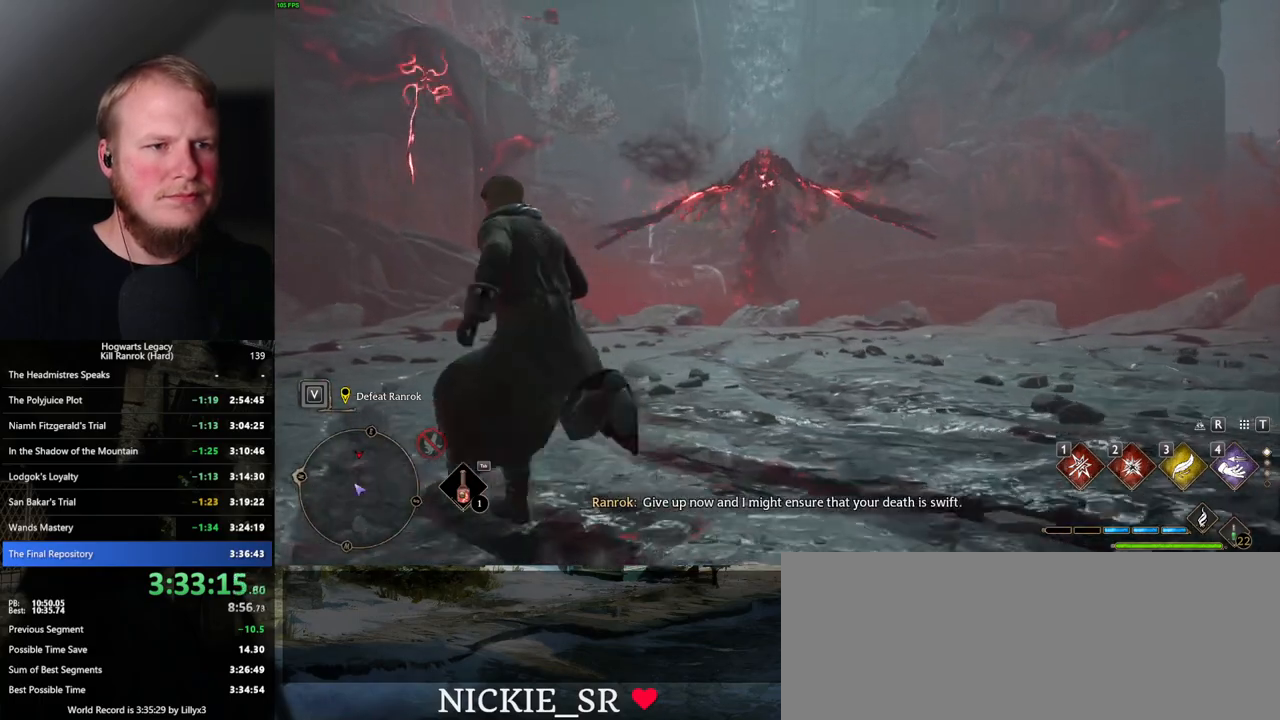
{"keys": ["a"], "mouse": [], "events": []}
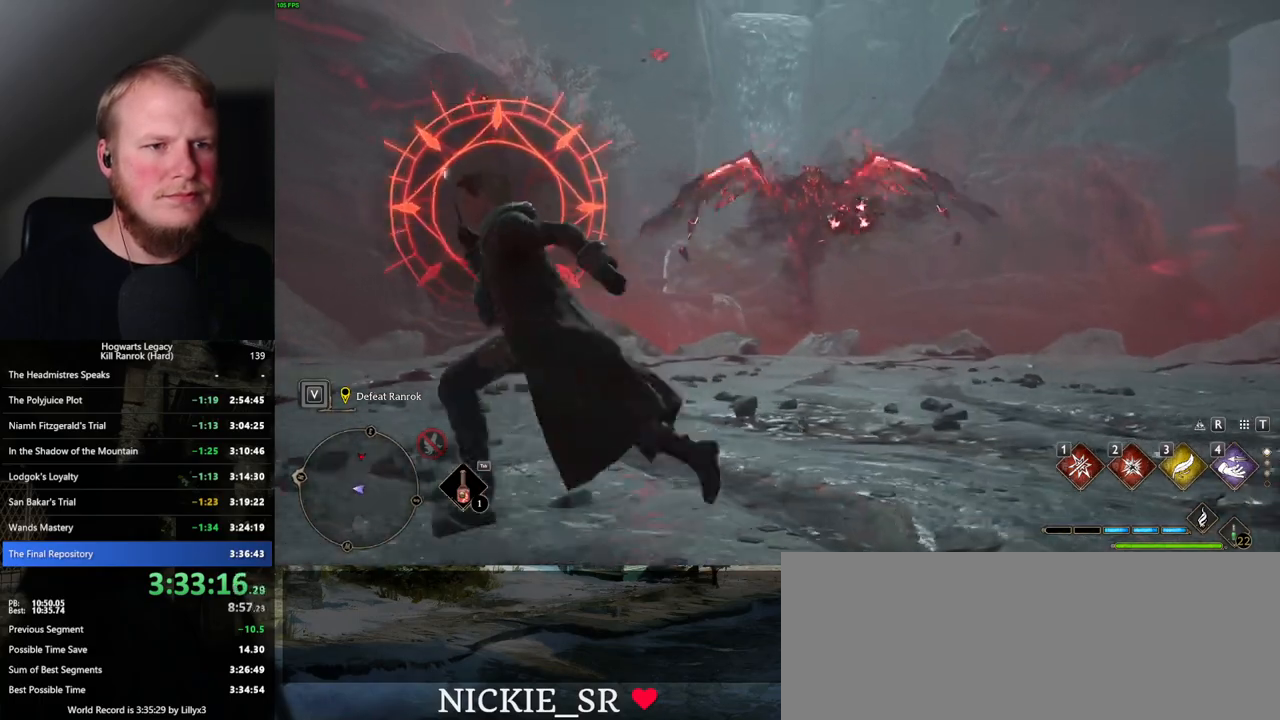
{"keys": ["a"], "mouse": [], "events": [[150, "space", "down"], [234, "space", "up"]]}
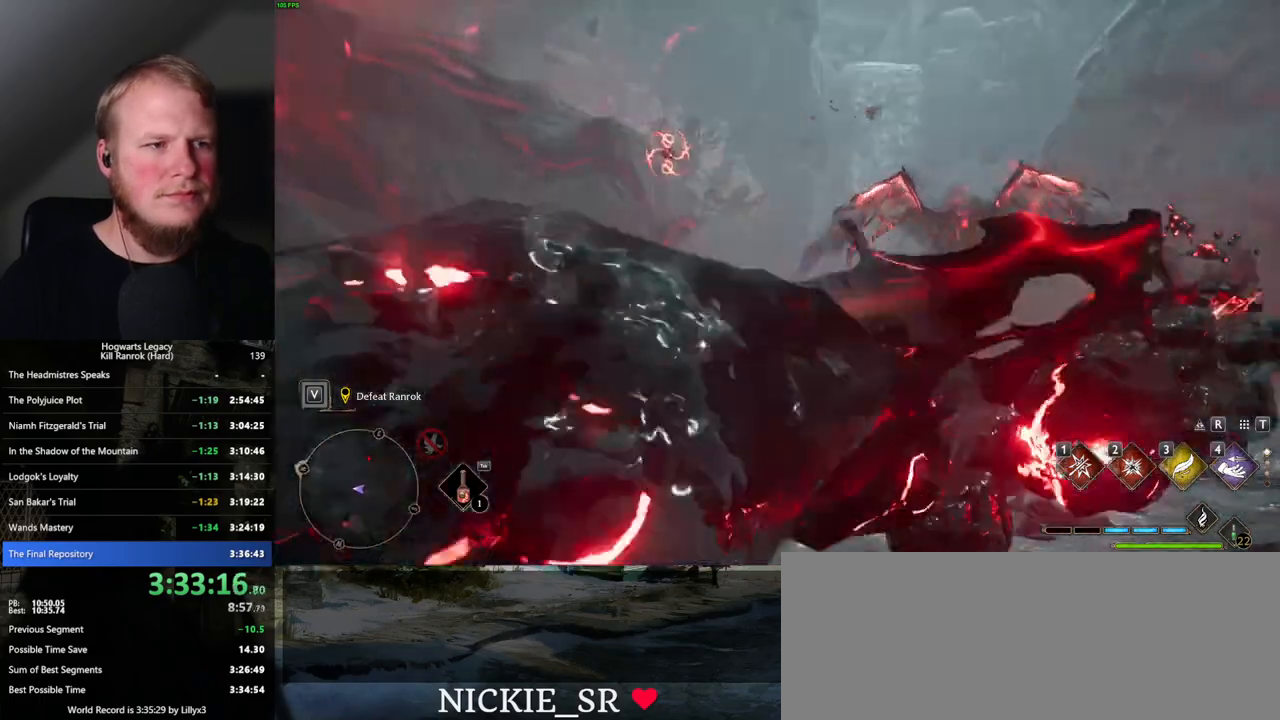
{"keys": [], "mouse": [], "events": [[267, "w", "down"], [450, "a", "up"], [467, "w", "up"]]}
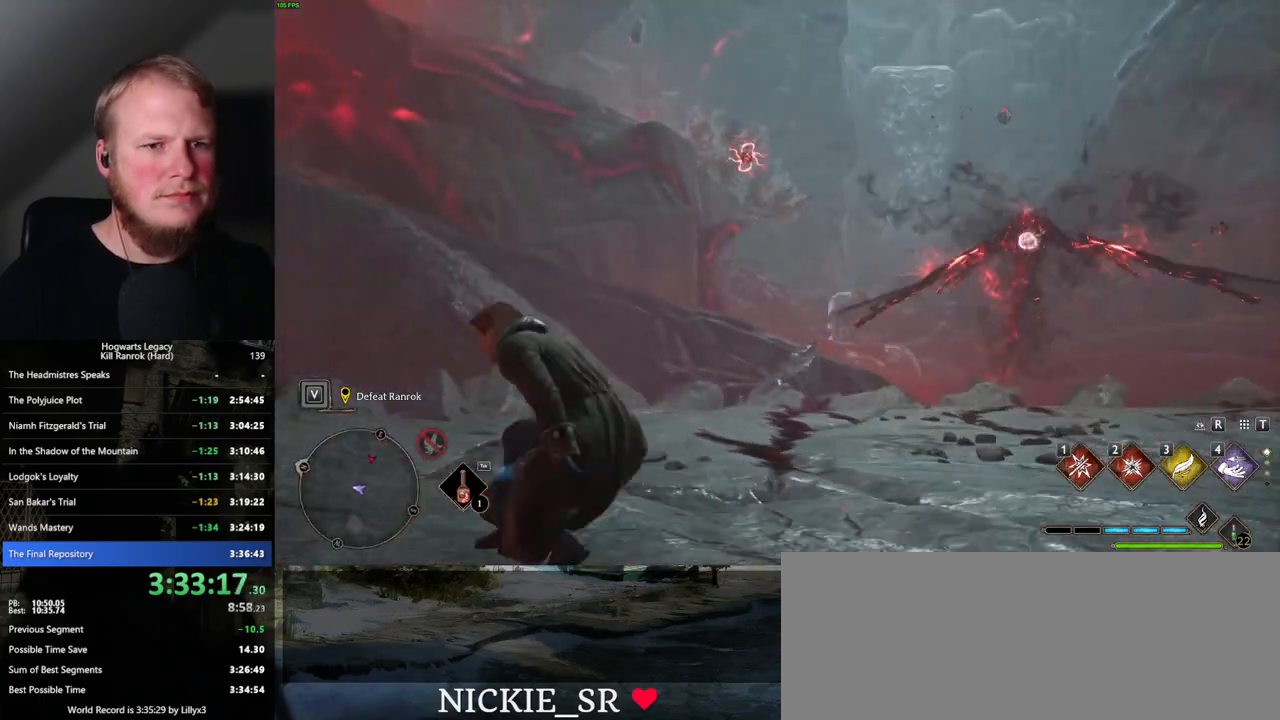
{"keys": ["d", "s"], "mouse": [], "events": [[417, "s", "down"], [434, "d", "down"]]}
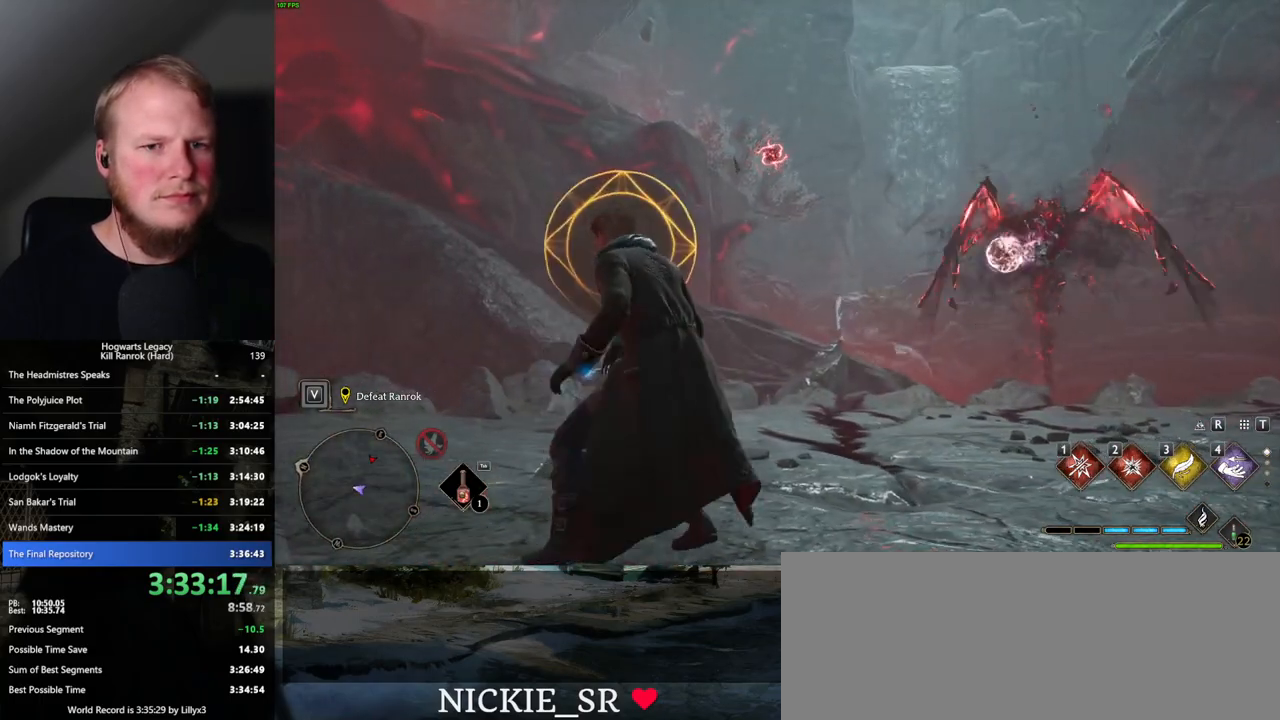
{"keys": ["w"], "mouse": [], "events": [[34, "space", "down"], [150, "s", "up"], [167, "space", "up"], [434, "w", "down"], [450, "d", "up"]]}
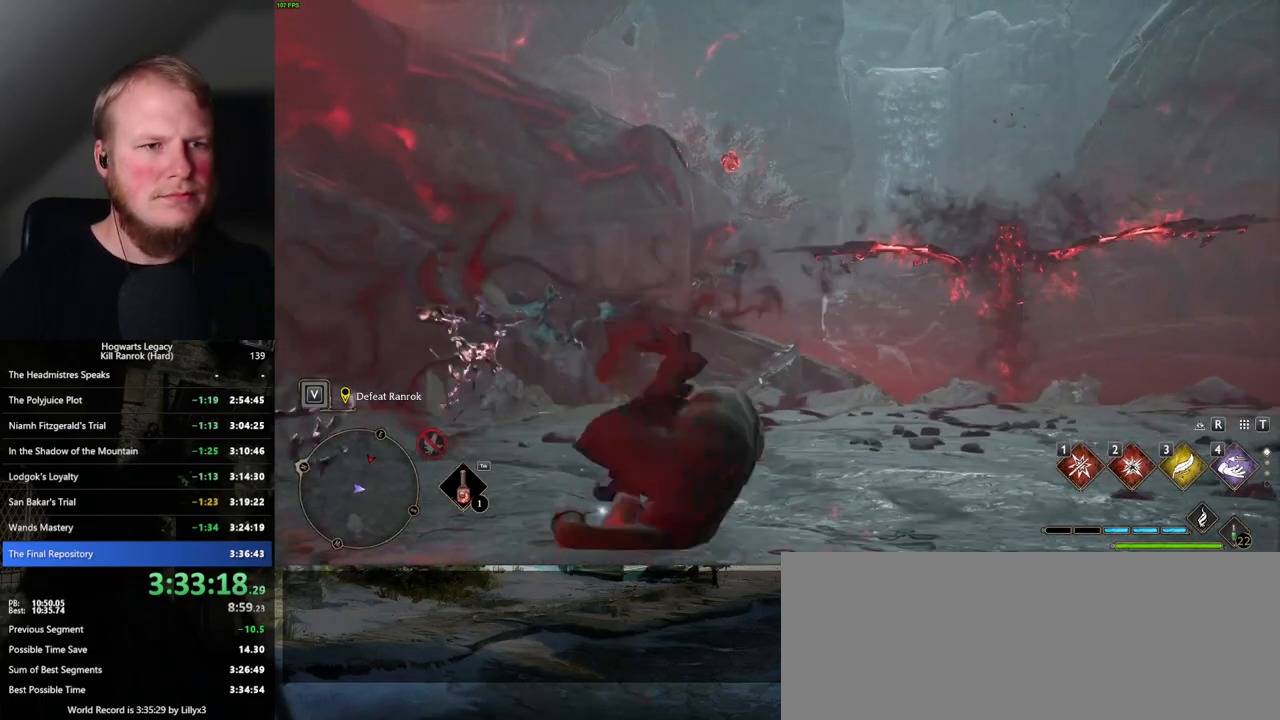
{"keys": [], "mouse": [], "events": [[367, "w", "up"]]}
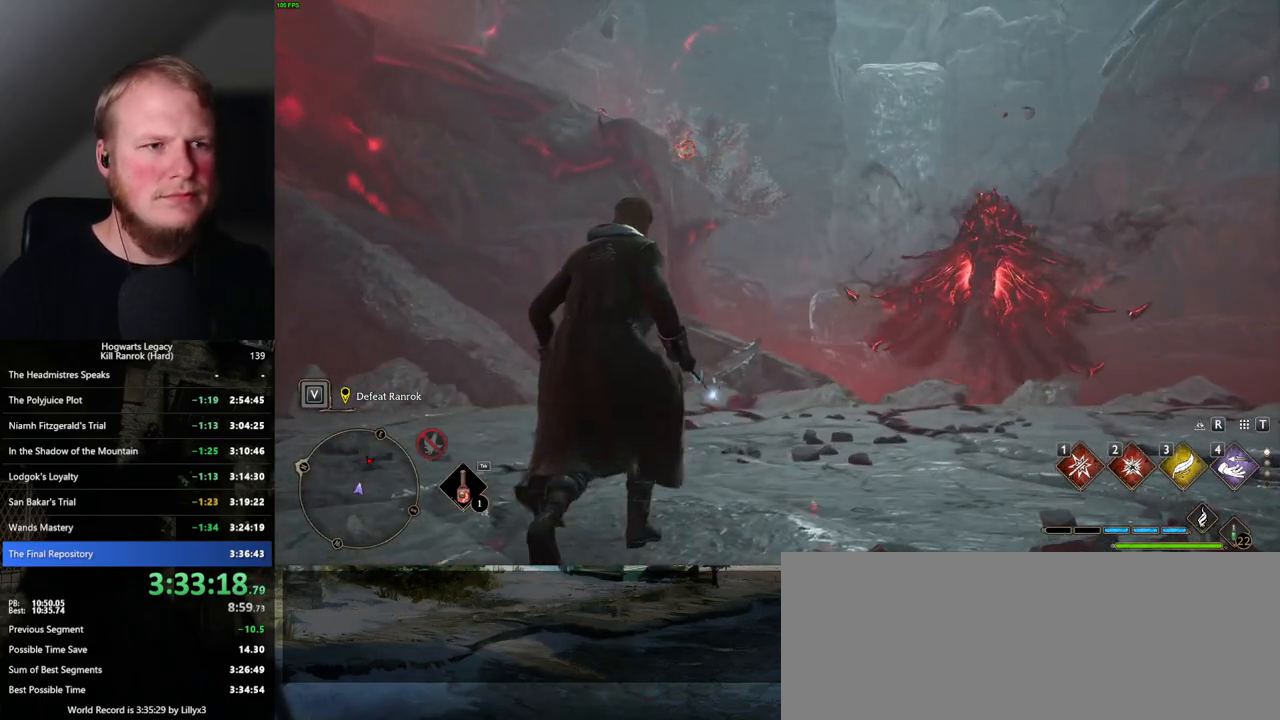
{"keys": ["a", "w"], "mouse": [], "events": [[217, "a", "down"], [234, "w", "down"]]}
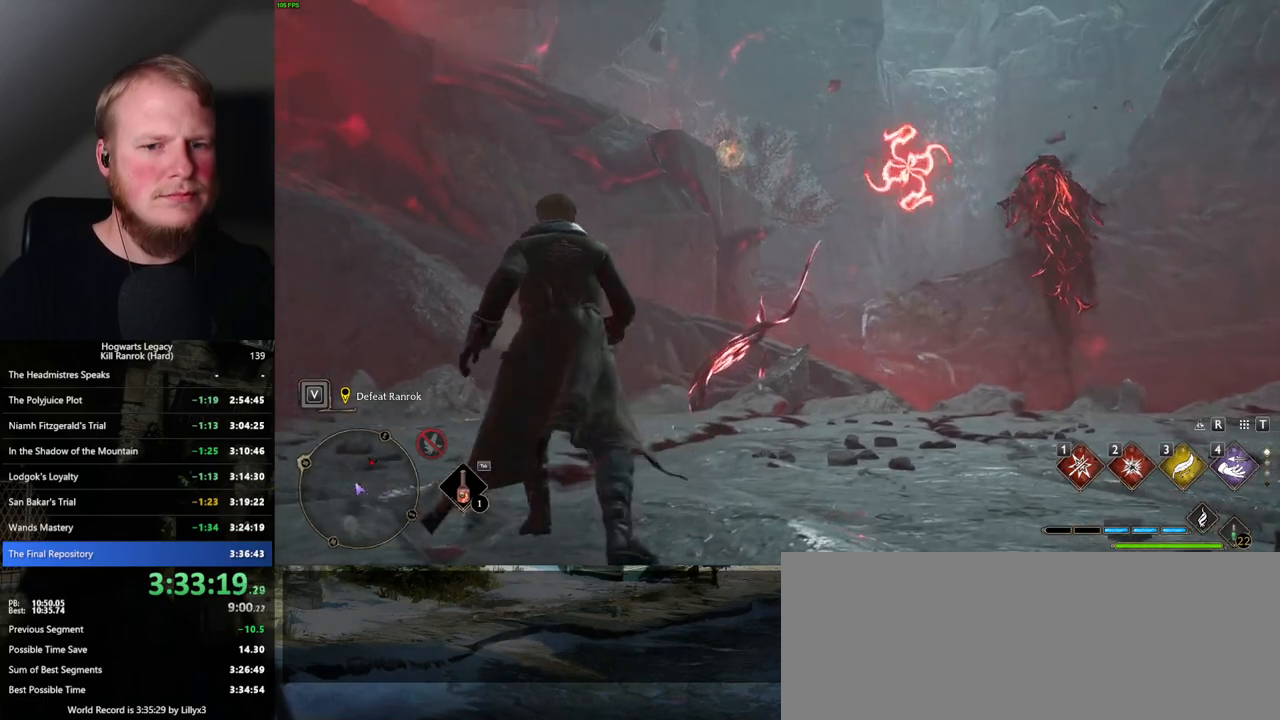
{"keys": ["w"], "mouse": [], "events": [[134, "a", "up"], [300, "3", "down"], [384, "3", "up"]]}
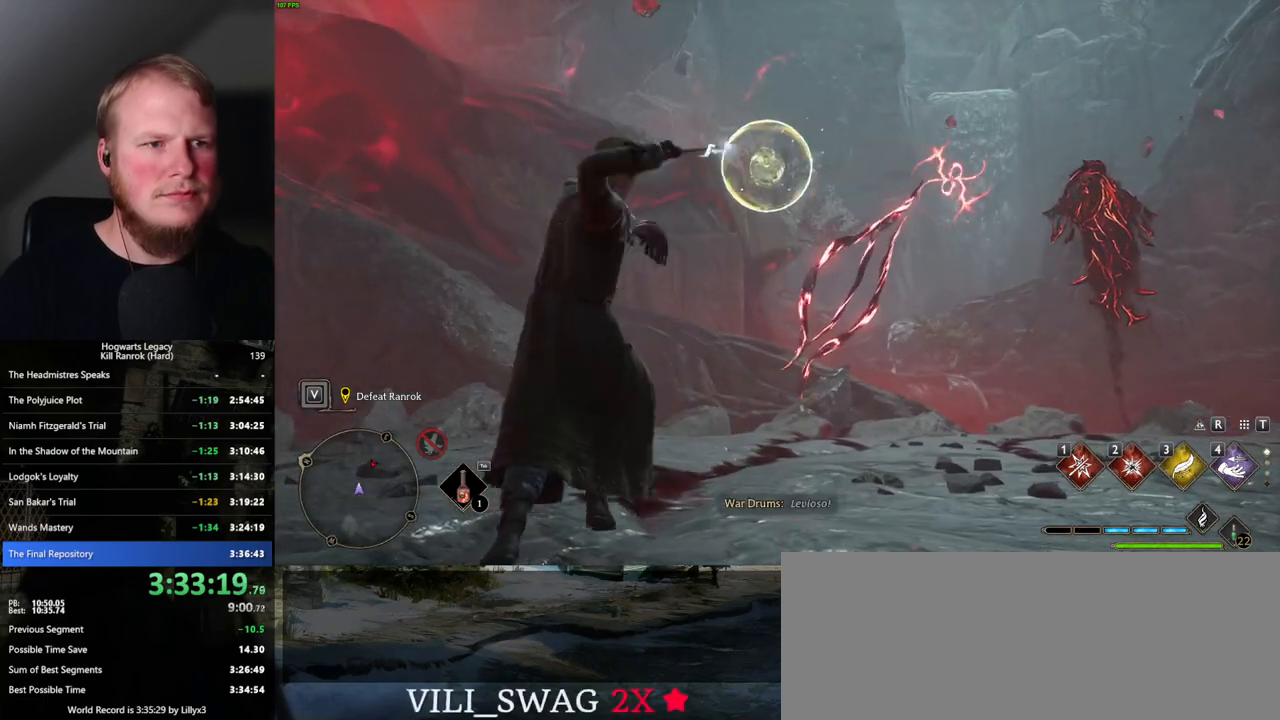
{"keys": ["s"], "mouse": [], "events": [[167, "w", "up"], [184, "a", "down"], [317, "s", "down"], [367, "a", "up"]]}
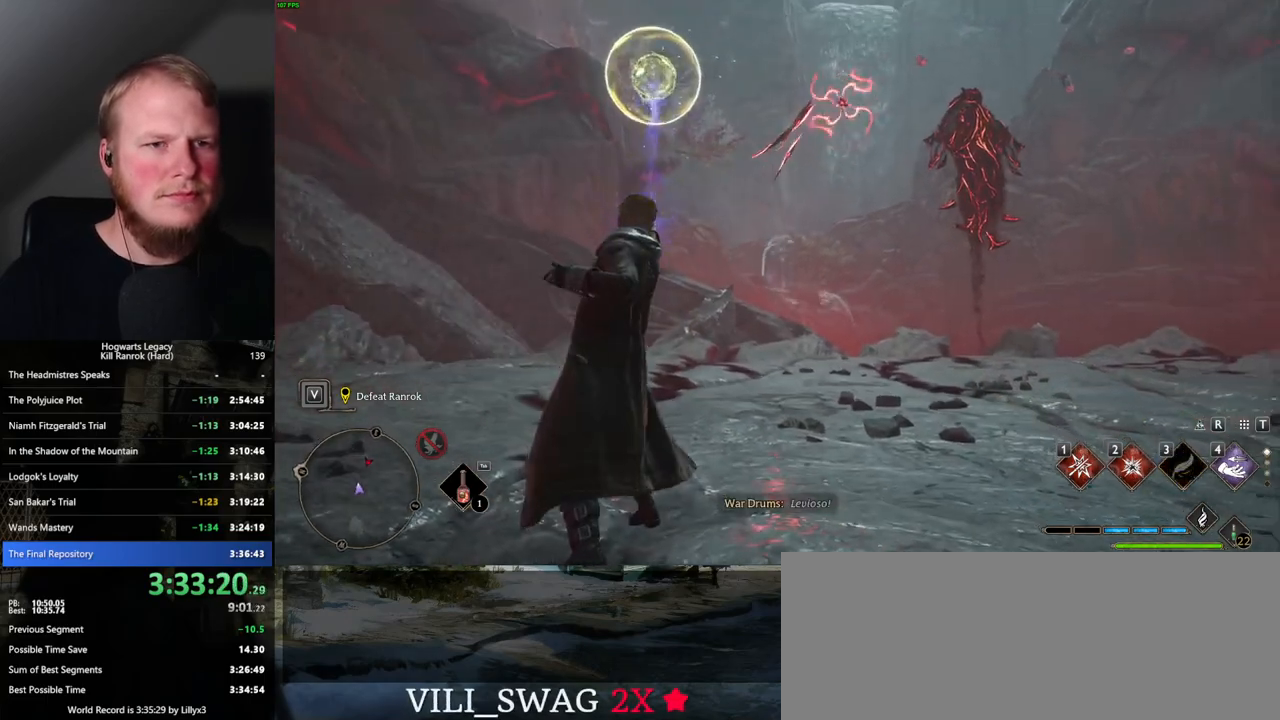
{"keys": ["s"], "mouse": [], "events": []}
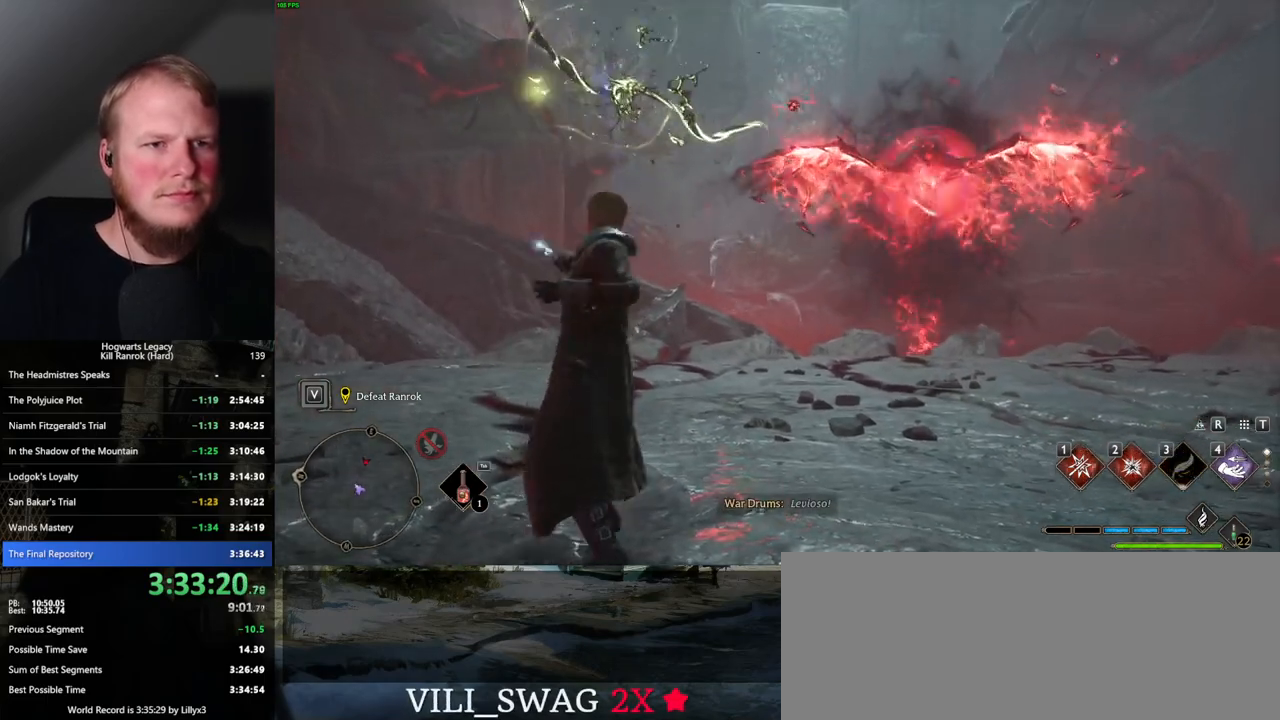
{"keys": ["s"], "mouse": [], "events": []}
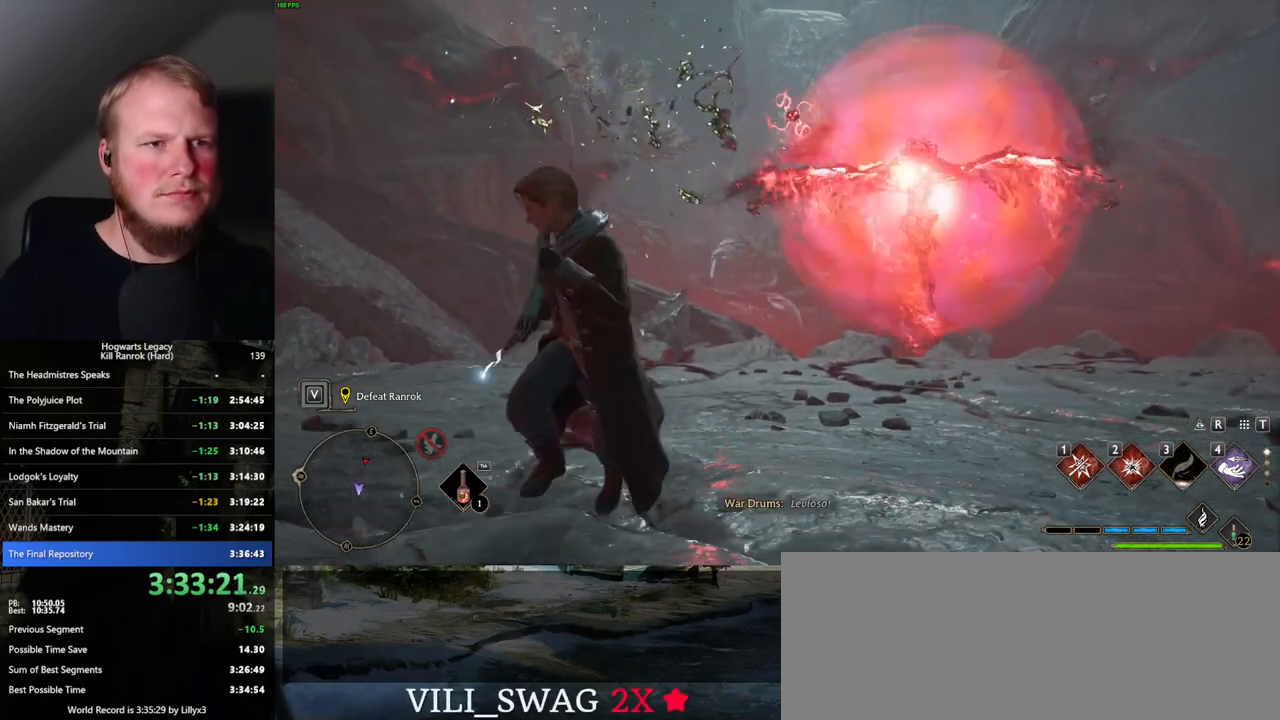
{"keys": ["s"], "mouse": [], "events": []}
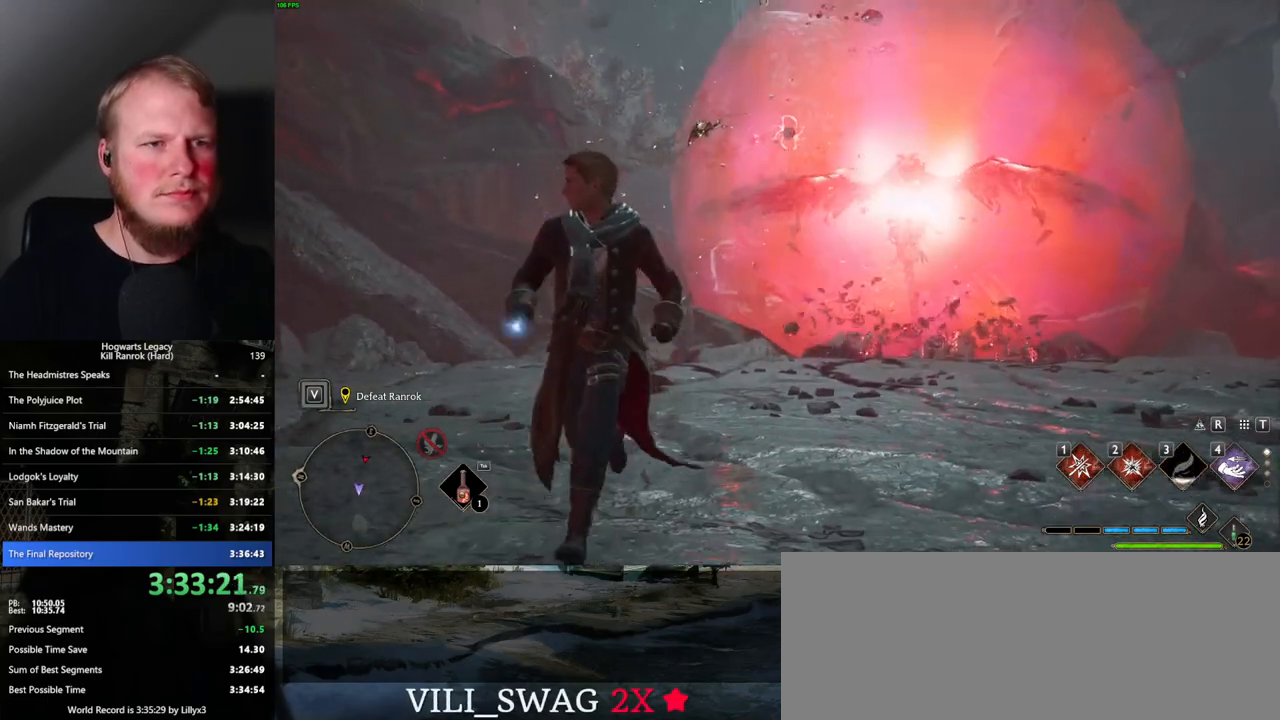
{"keys": ["d"], "mouse": [], "events": [[250, "d", "down"], [334, "s", "up"]]}
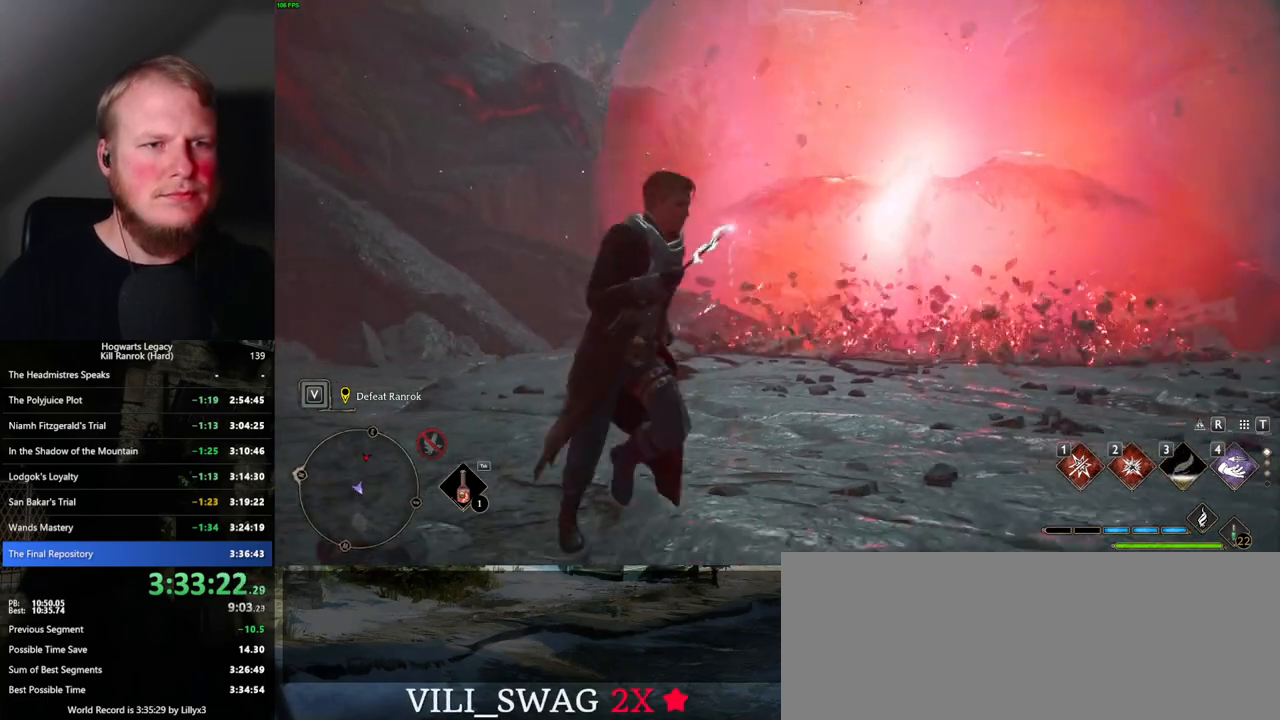
{"keys": ["d"], "mouse": [], "events": [[200, "s", "down"], [384, "s", "up"]]}
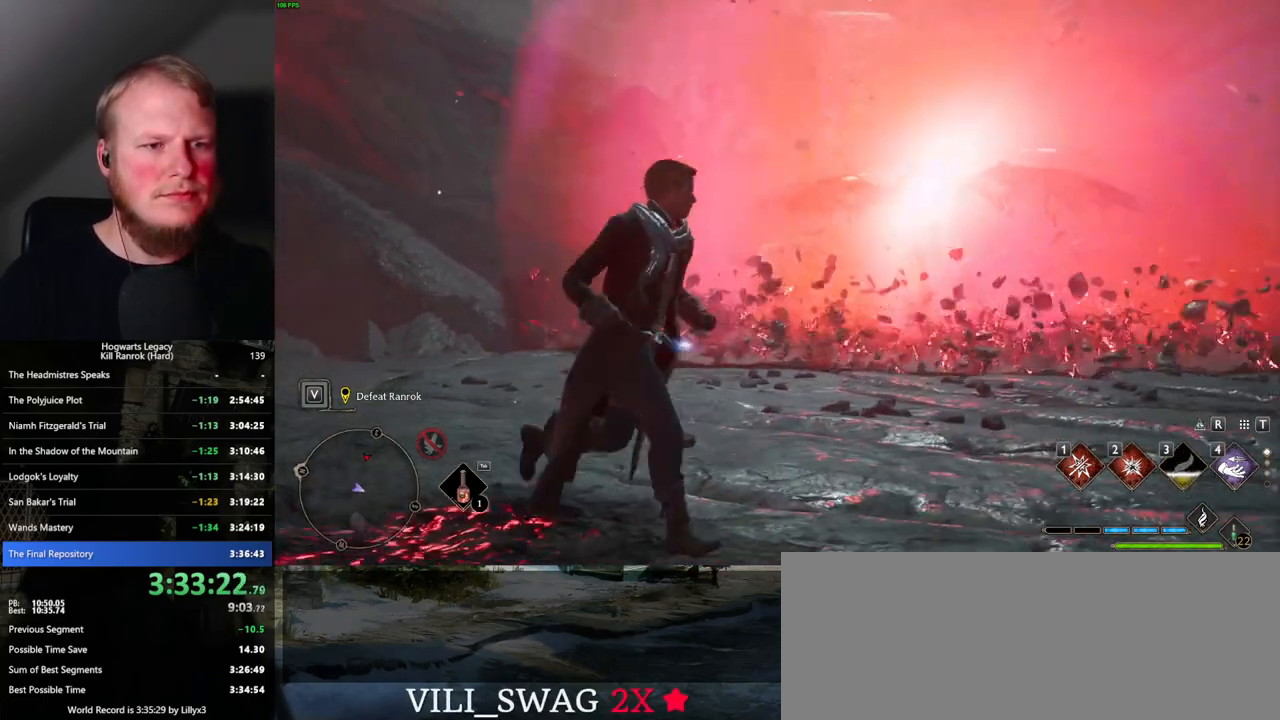
{"keys": ["w"], "mouse": [], "events": [[84, "w", "down"], [250, "d", "up"]]}
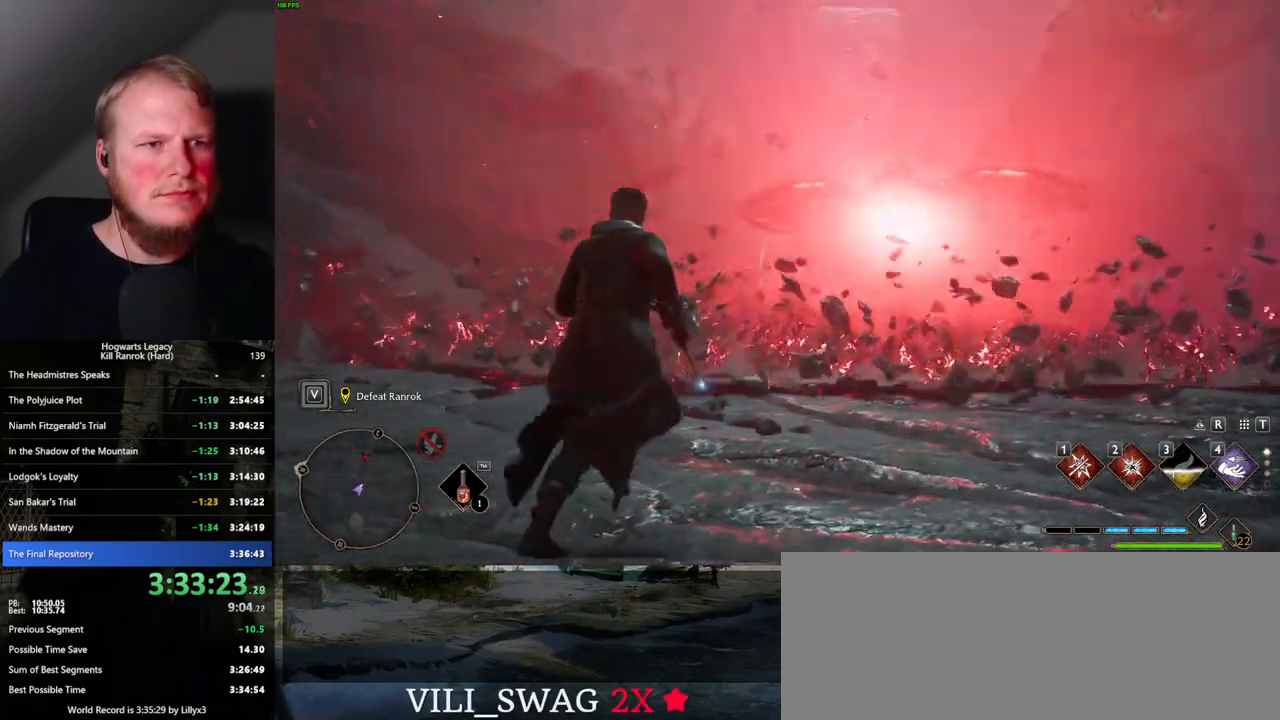
{"keys": ["w"], "mouse": [], "events": []}
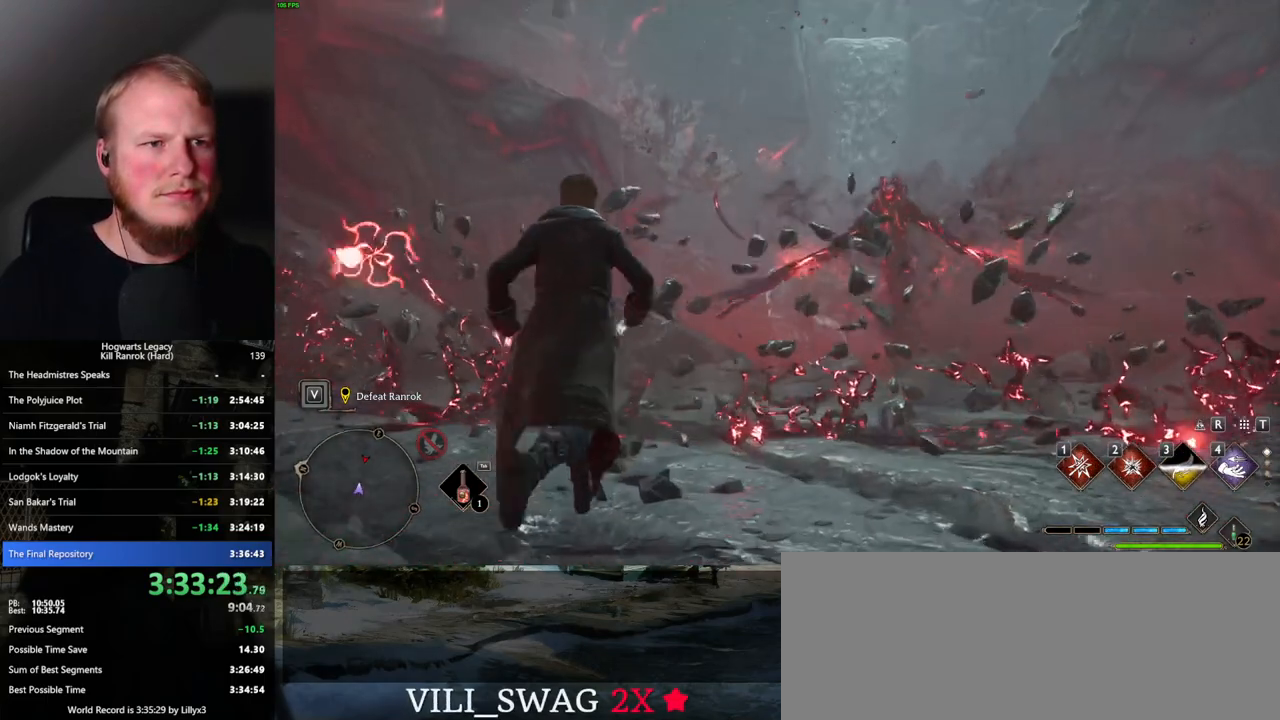
{"keys": ["w"], "mouse": [], "events": [[384, "2", "down"], [467, "2", "up"]]}
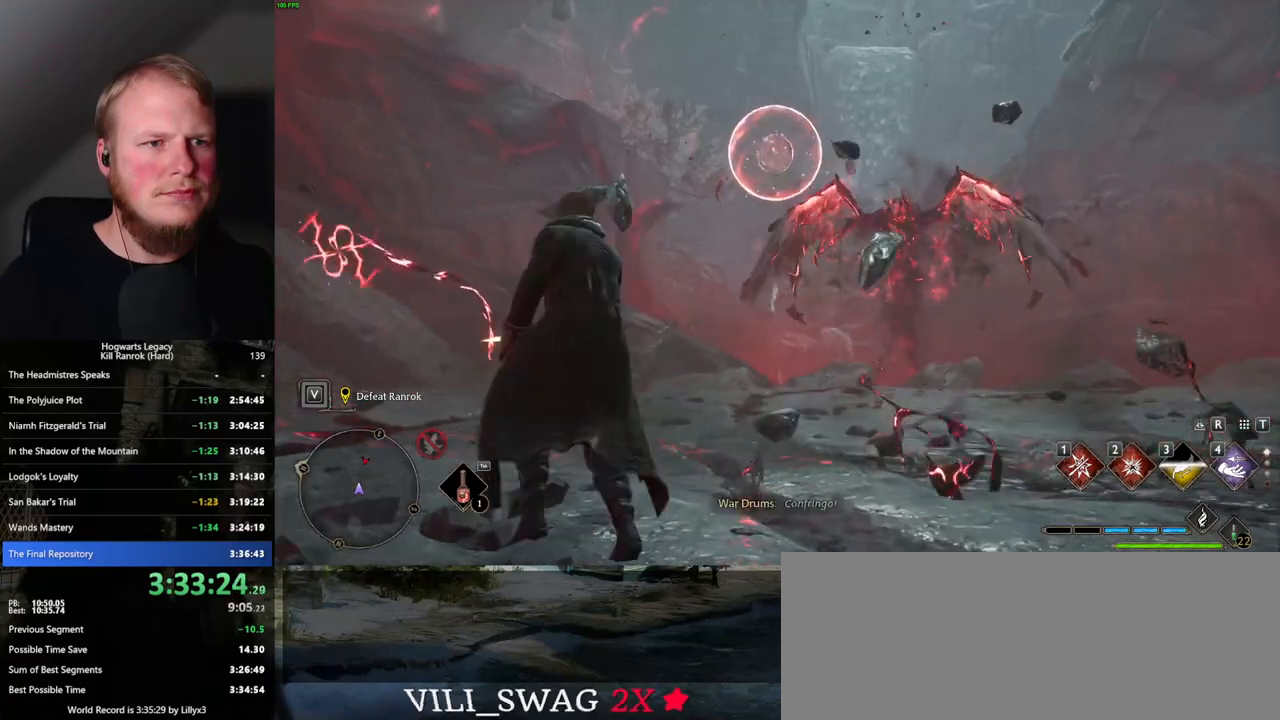
{"keys": ["s"], "mouse": [], "events": [[284, "a", "down"], [317, "w", "up"], [450, "s", "down"], [500, "a", "up"]]}
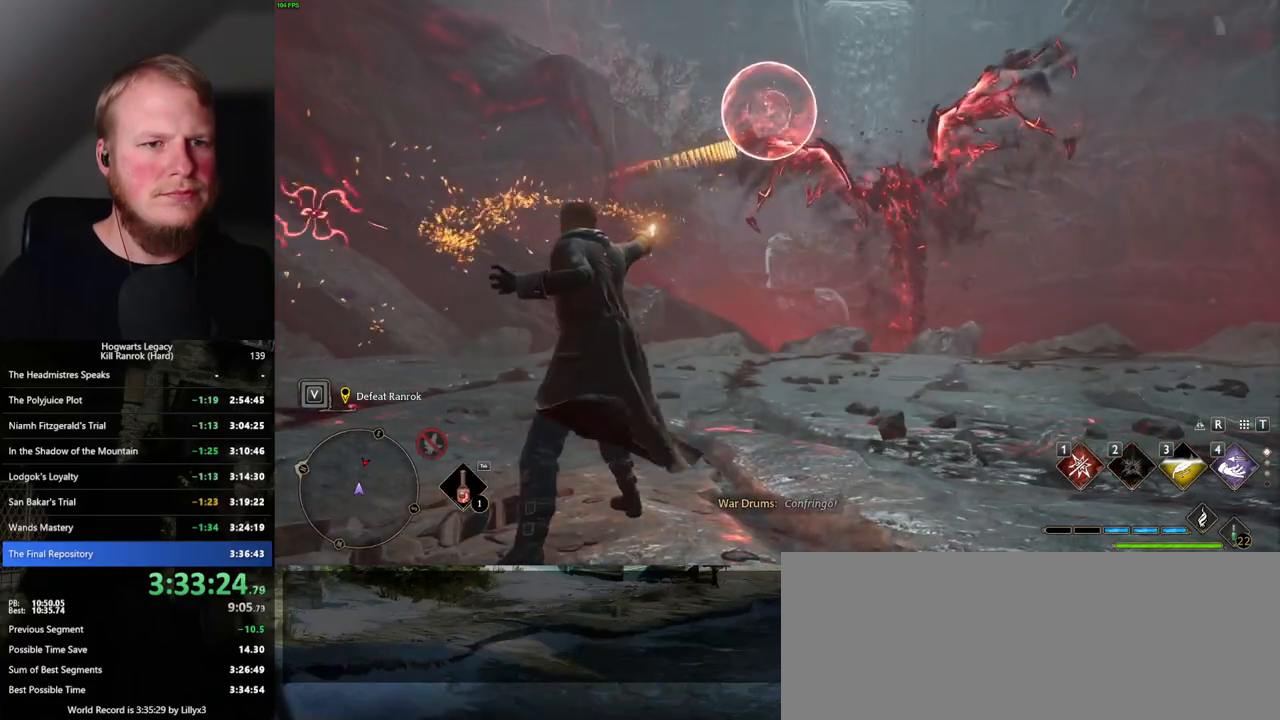
{"keys": ["a", "s"], "mouse": [], "events": [[417, "a", "down"]]}
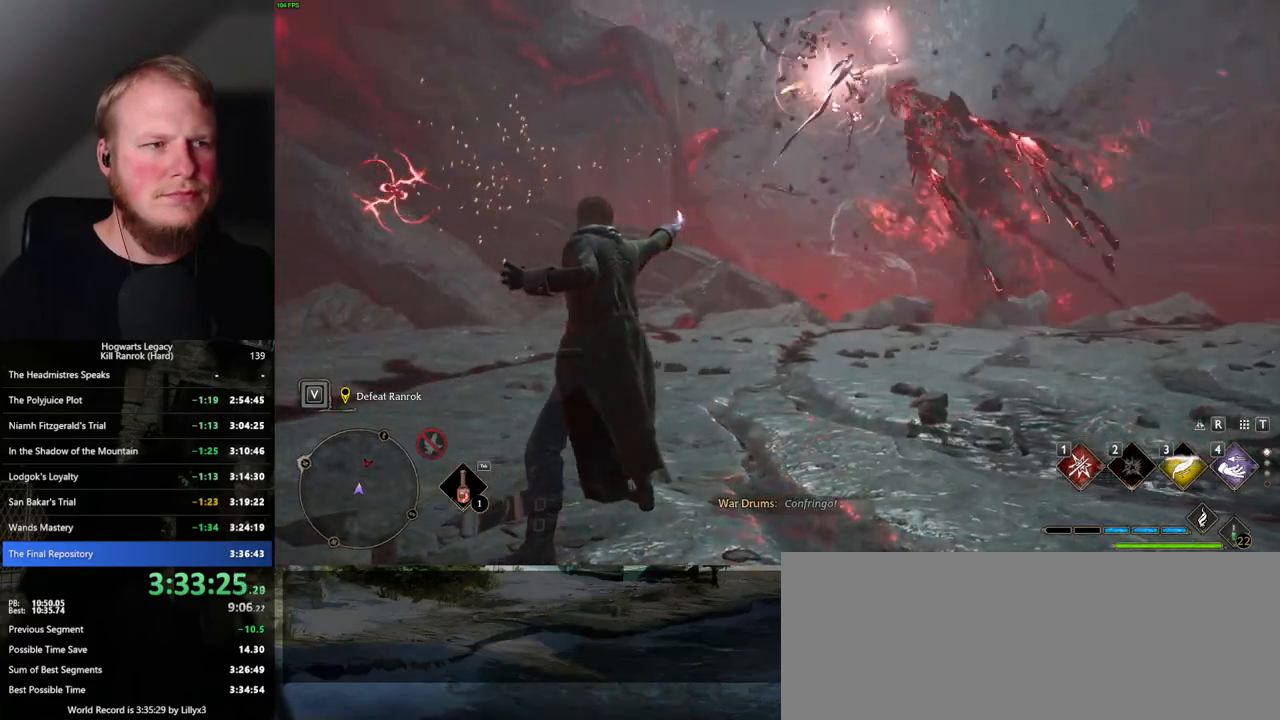
{"keys": ["s"], "mouse": [], "events": [[117, "s", "up"], [450, "s", "down"], [500, "a", "up"]]}
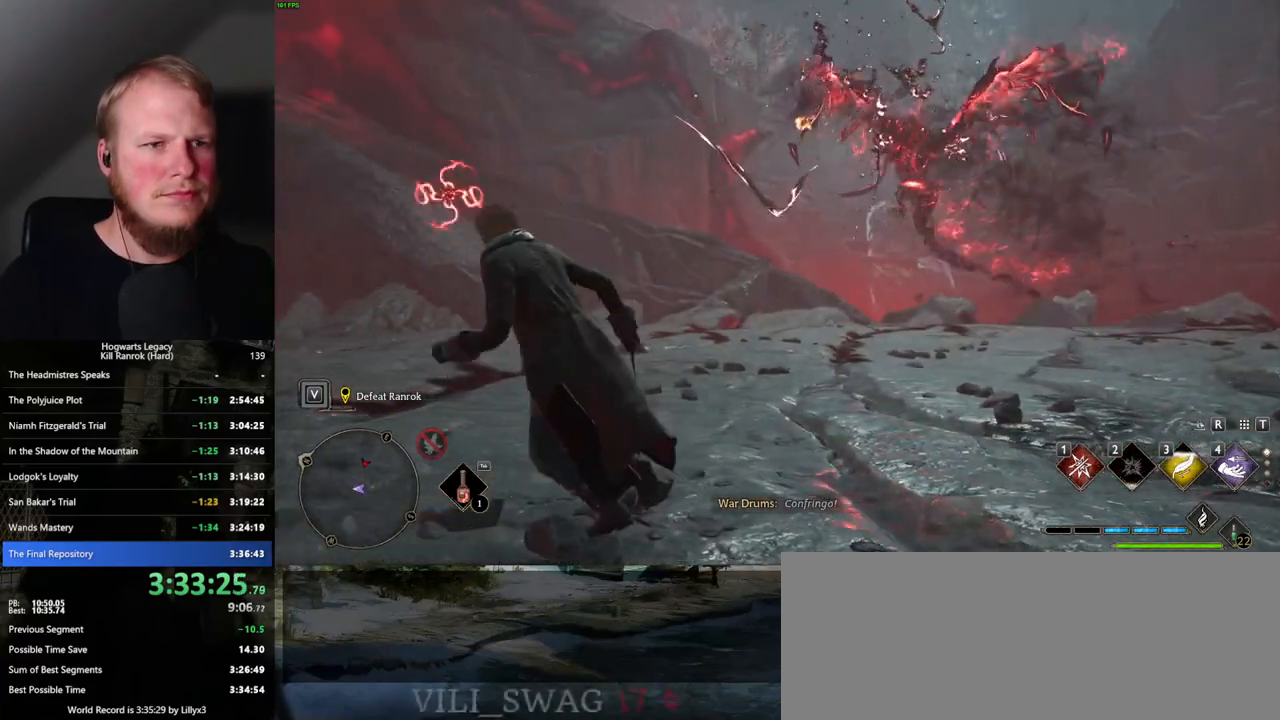
{"keys": ["d", "s"], "mouse": [], "events": [[150, "d", "down"]]}
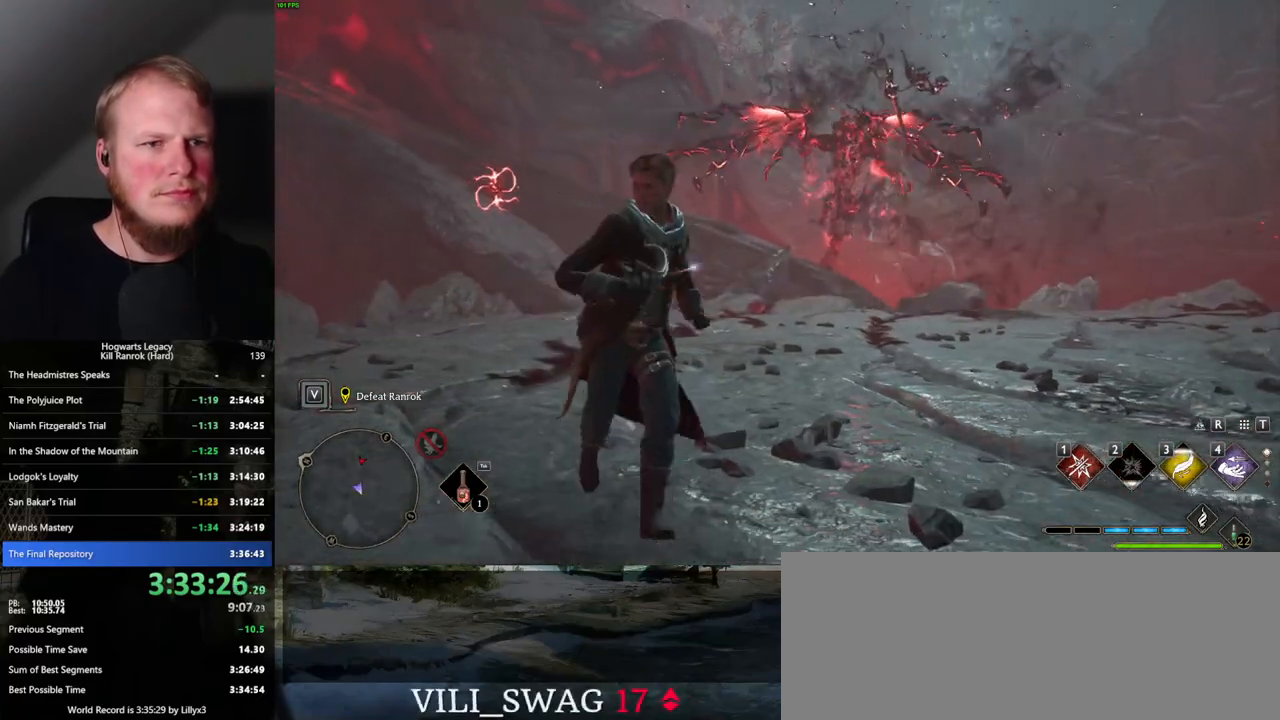
{"keys": ["d", "w"], "mouse": [], "events": [[350, "s", "up"], [500, "w", "down"]]}
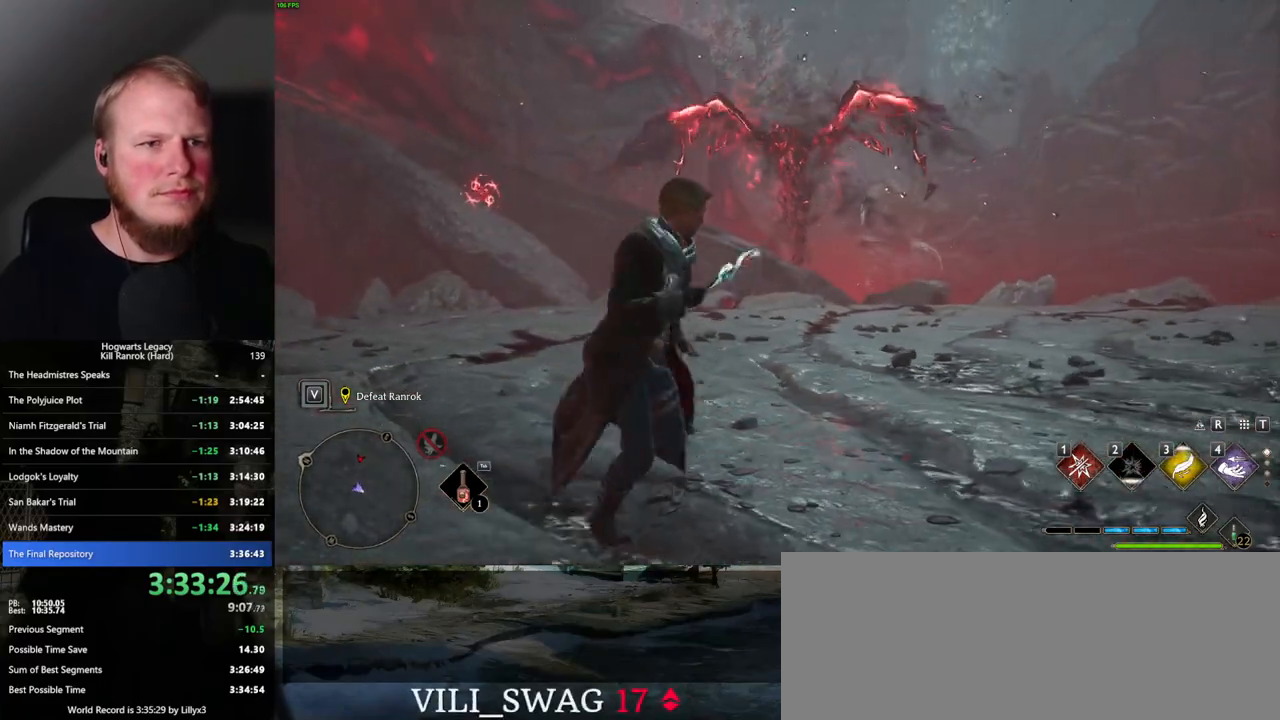
{"keys": ["d", "w"], "mouse": [], "events": []}
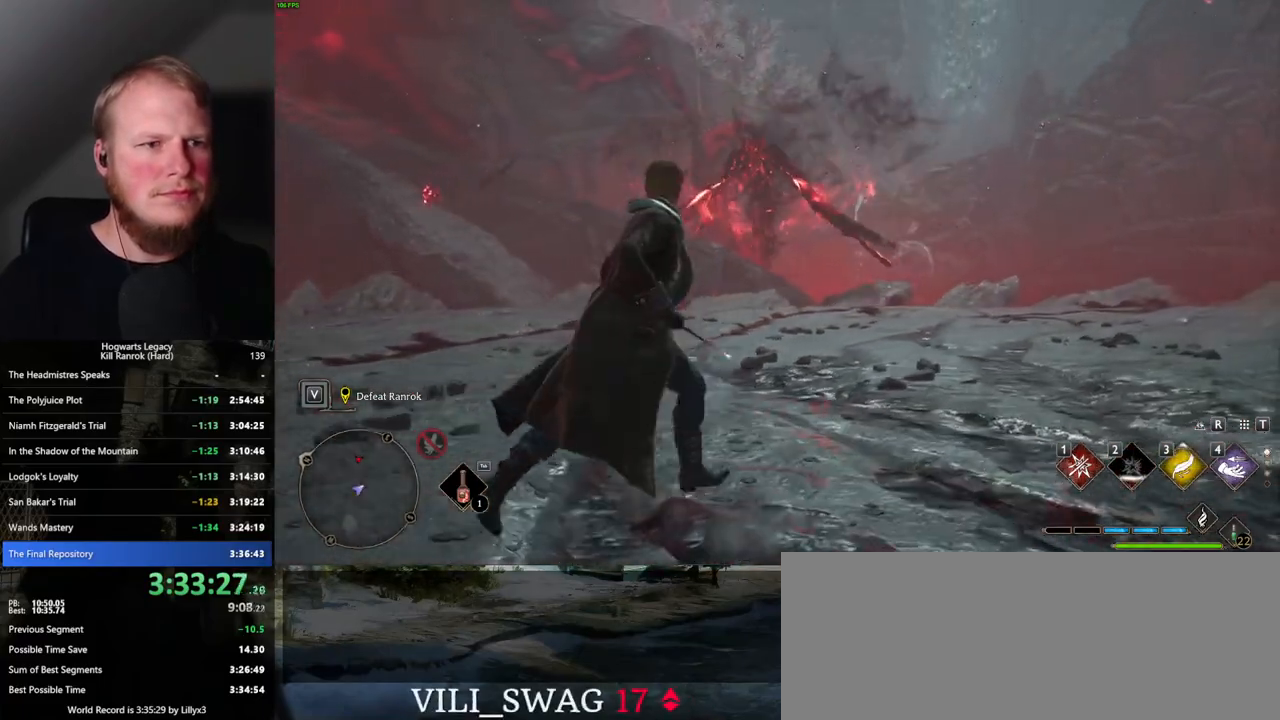
{"keys": ["a", "w"], "mouse": [], "events": [[350, "a", "down"], [384, "d", "up"]]}